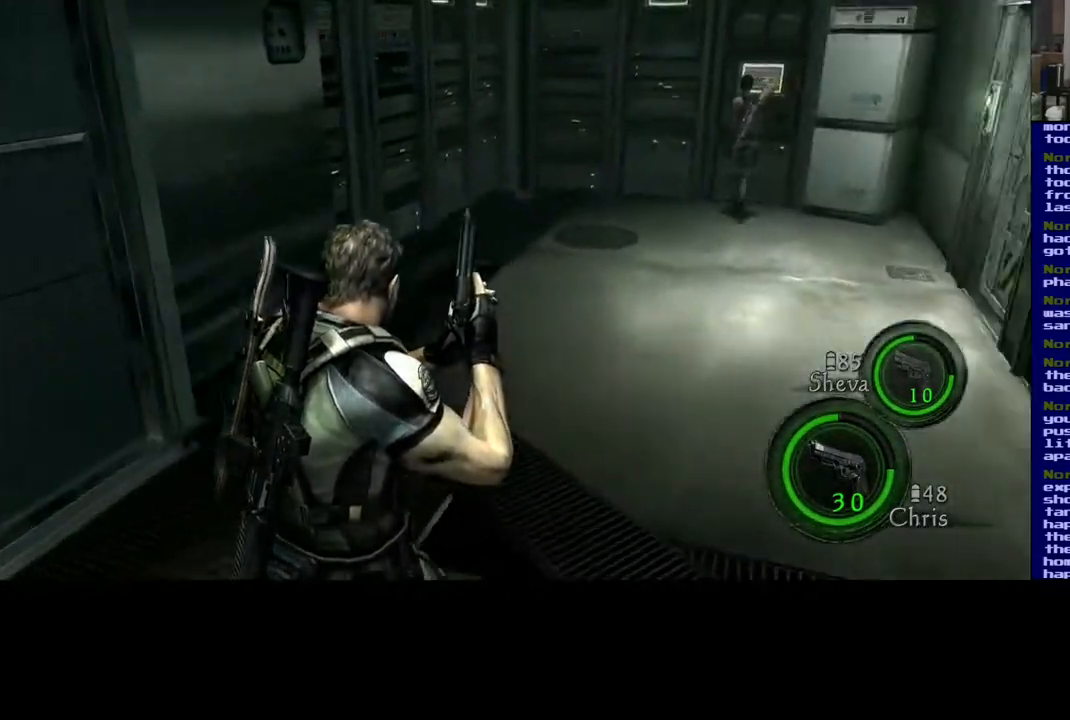
Gameplay with a controller (Xbox layout); each line is a JSON object with the inputs held at the frame after it. "events" lists button and stick changes between this image and that frame as [ms after this image, input, new state], when the widget could be followed in between.
{"buttons": [], "left_stick": "up", "right_stick": "center", "events": [[100, "right_stick", "center"]]}
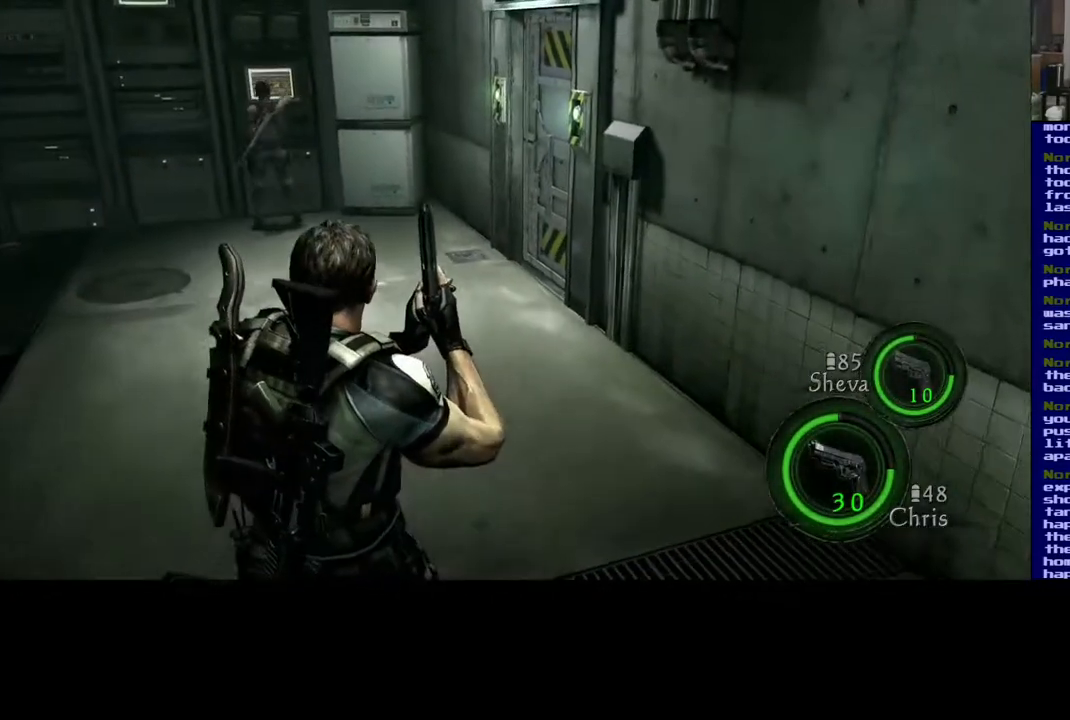
{"buttons": ["L3"], "left_stick": "up", "right_stick": "center", "events": [[117, "L3", "down"]]}
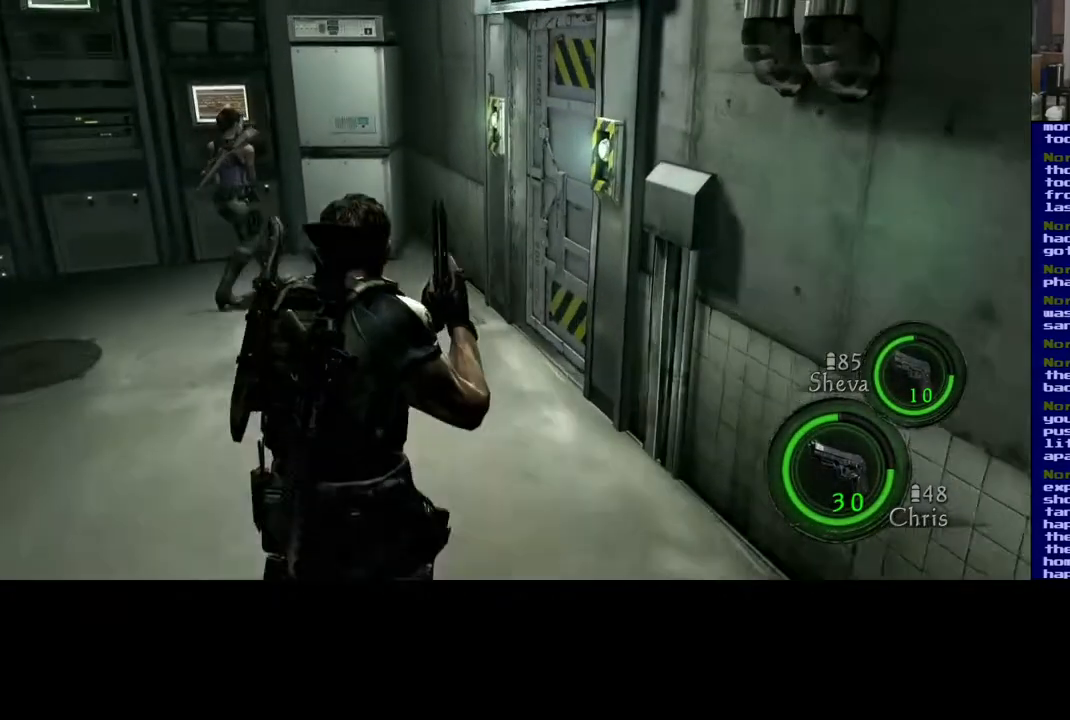
{"buttons": [], "left_stick": "up", "right_stick": "right", "events": [[200, "L3", "up"], [367, "right_stick", "right"]]}
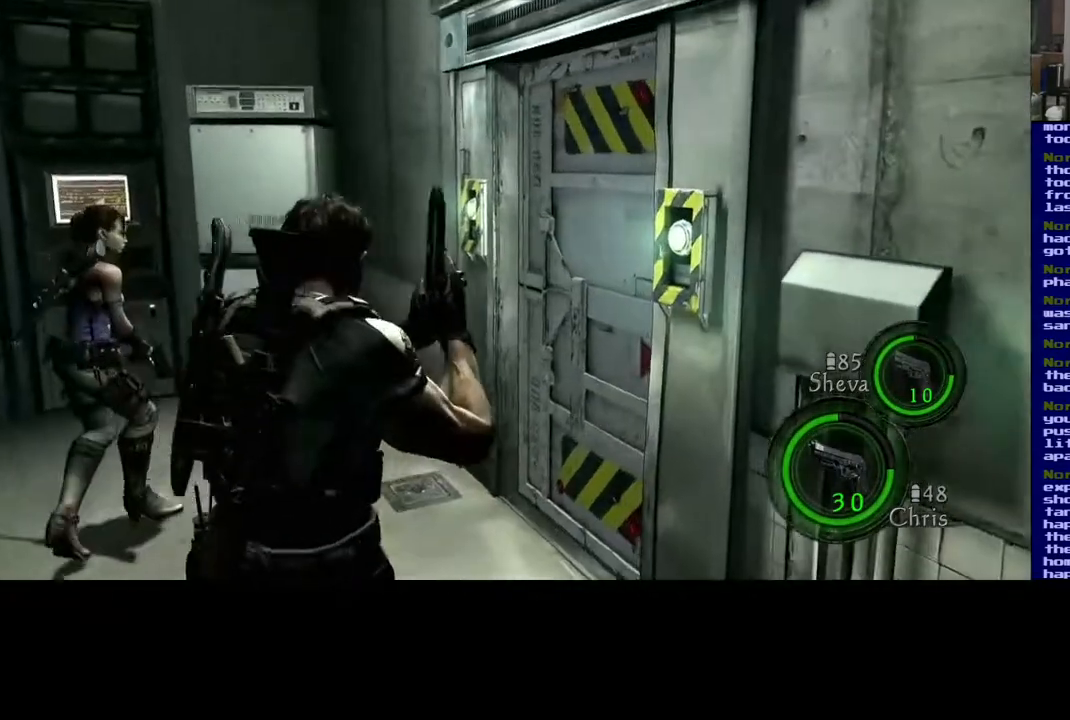
{"buttons": [], "left_stick": "left", "right_stick": "left", "events": [[67, "left_stick", "up-left"], [150, "right_stick", "center"], [167, "left_stick", "left"], [217, "right_stick", "left"]]}
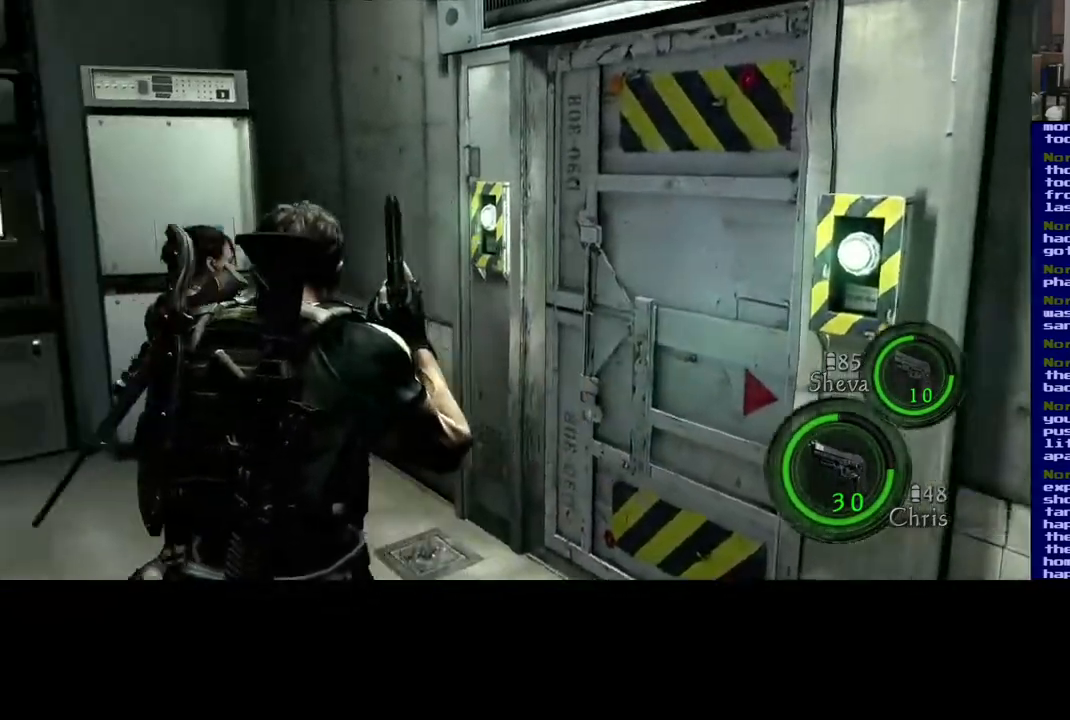
{"buttons": [], "left_stick": "up-left", "right_stick": "center", "events": [[83, "left_stick", "up-left"], [200, "right_stick", "center"]]}
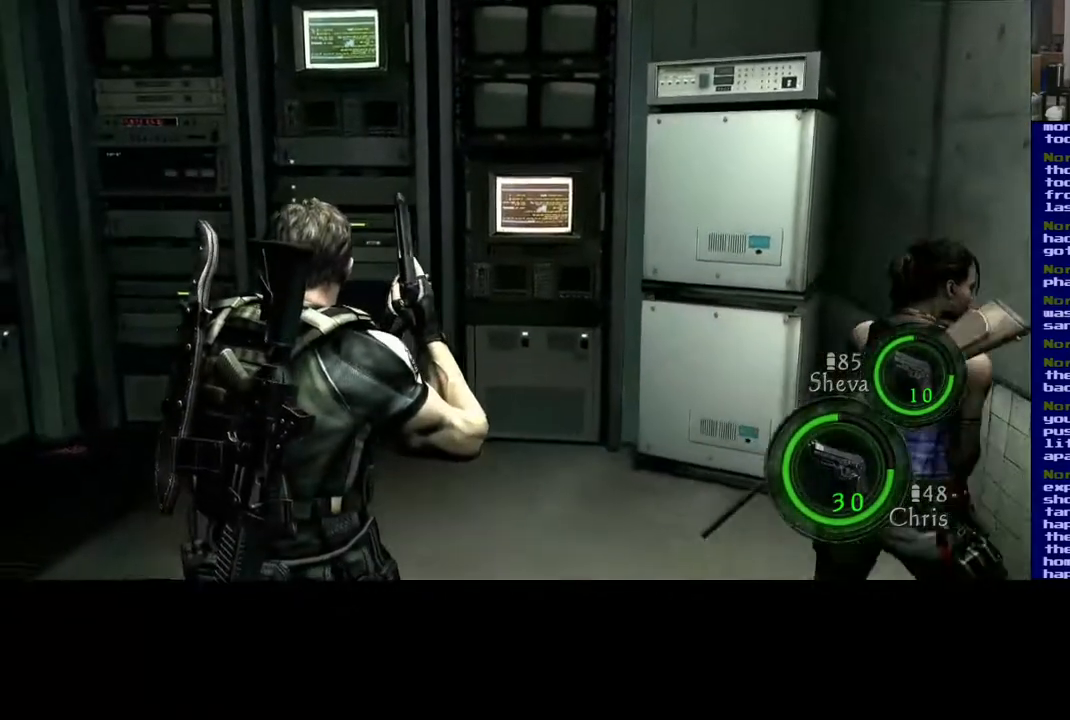
{"buttons": [], "left_stick": "center", "right_stick": "center", "events": [[217, "left_stick", "center"]]}
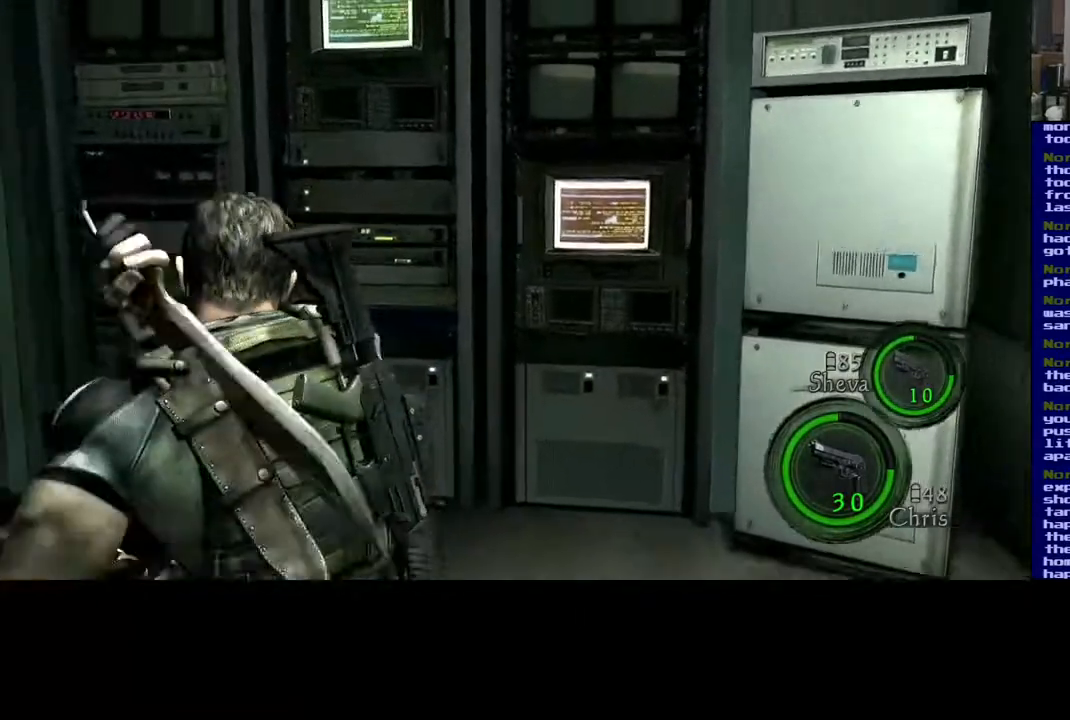
{"buttons": [], "left_stick": "center", "right_stick": "center", "events": [[283, "Y", "down"], [433, "Y", "up"]]}
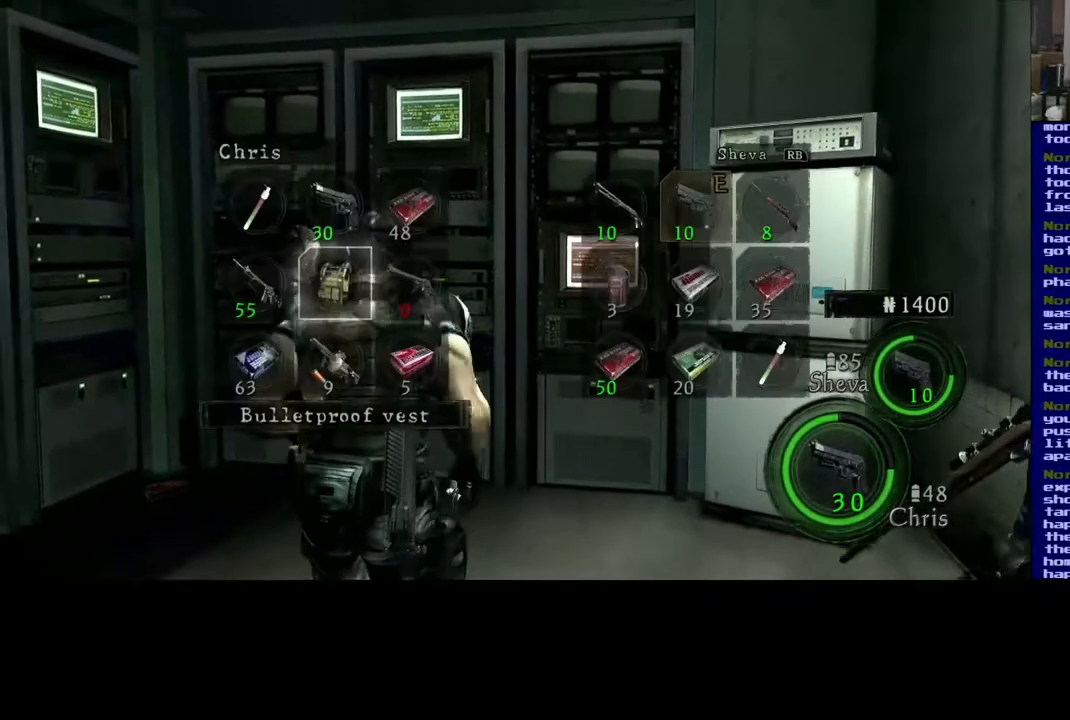
{"buttons": [], "left_stick": "down", "right_stick": "center", "events": [[483, "left_stick", "down"]]}
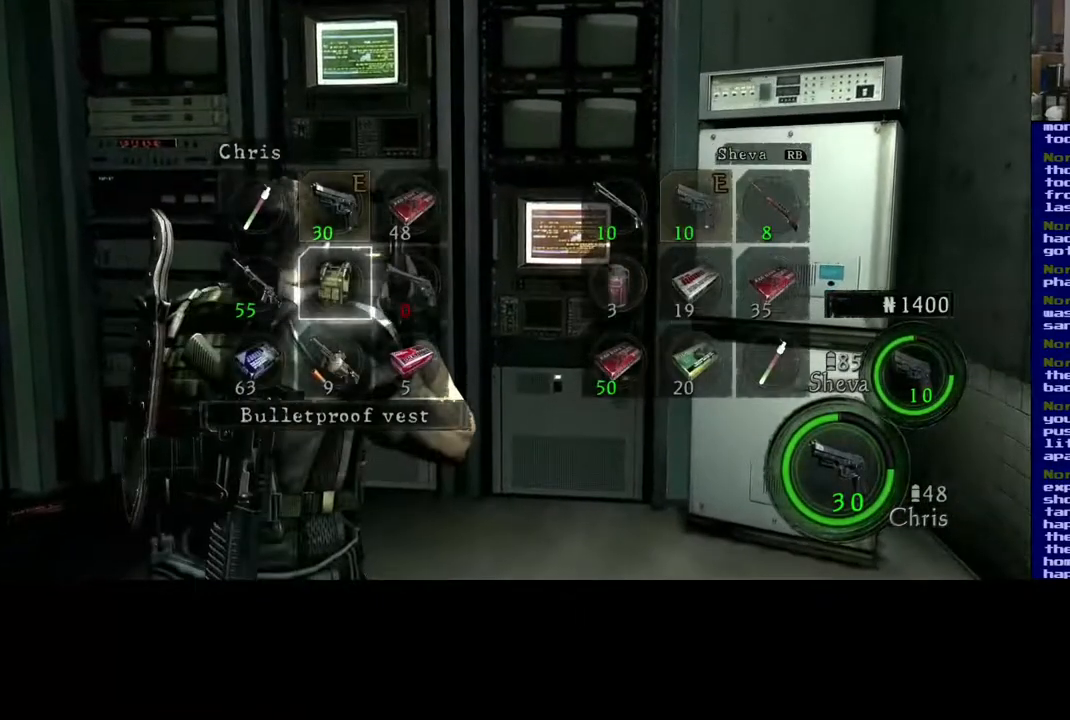
{"buttons": [], "left_stick": "center", "right_stick": "center", "events": [[83, "left_stick", "center"]]}
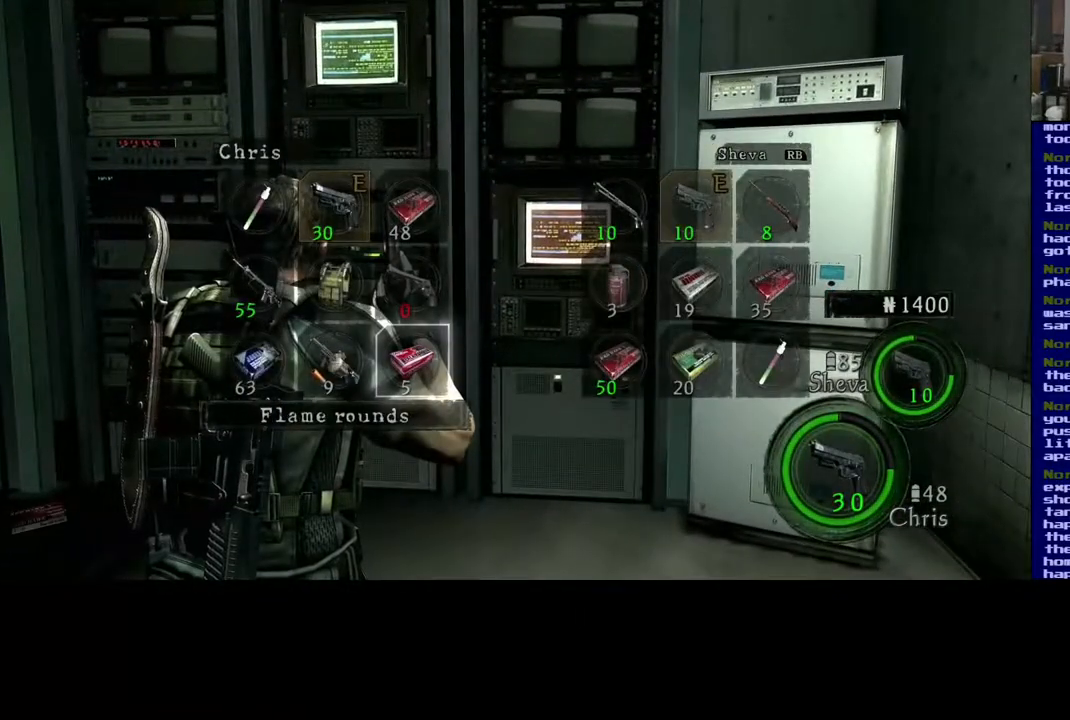
{"buttons": [], "left_stick": "center", "right_stick": "center", "events": []}
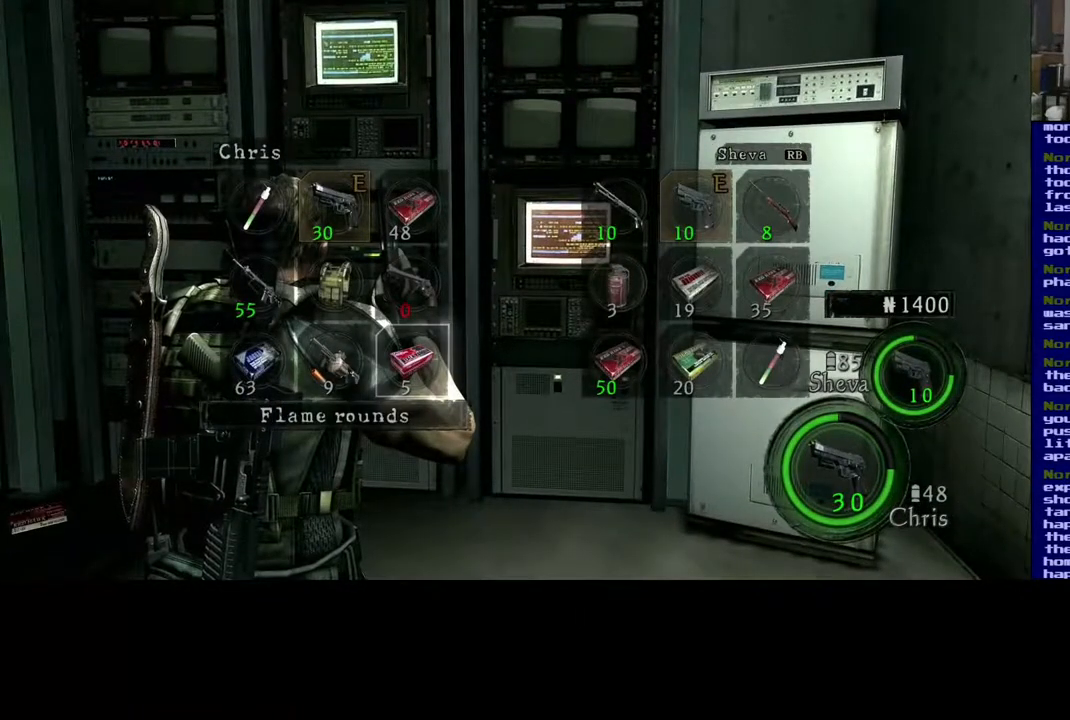
{"buttons": [], "left_stick": "right", "right_stick": "center", "events": [[133, "left_stick", "left"], [300, "left_stick", "center"], [450, "left_stick", "right"]]}
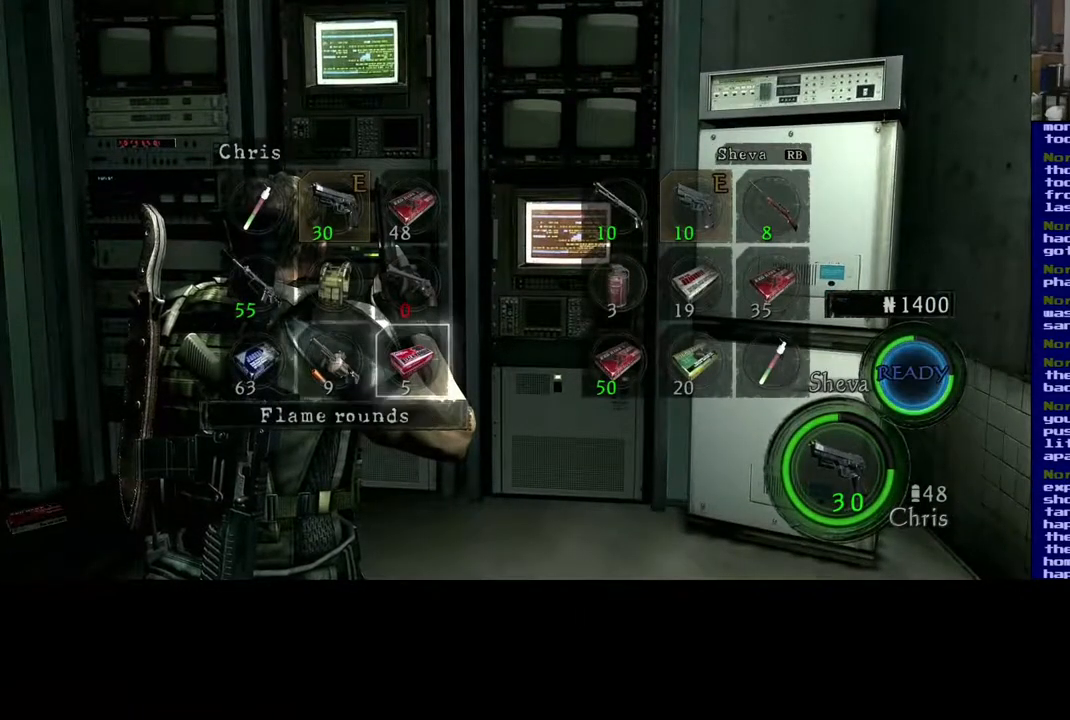
{"buttons": [], "left_stick": "center", "right_stick": "center", "events": [[50, "left_stick", "center"], [133, "A", "down"], [250, "A", "up"]]}
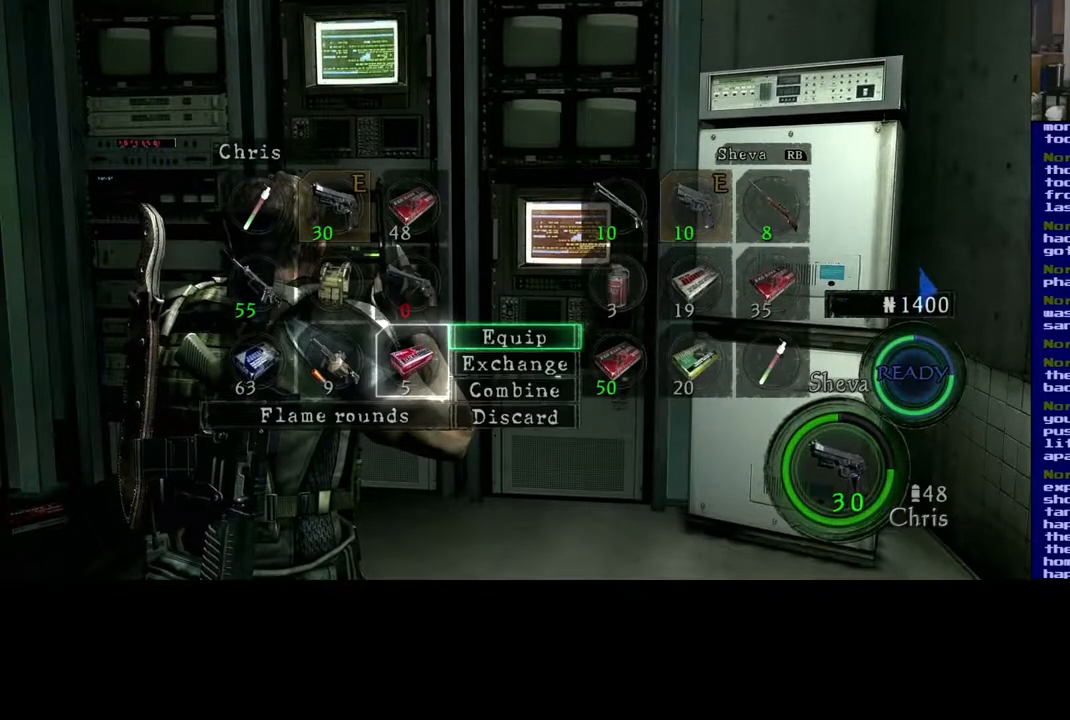
{"buttons": [], "left_stick": "center", "right_stick": "center", "events": [[283, "left_stick", "down"], [450, "left_stick", "center"]]}
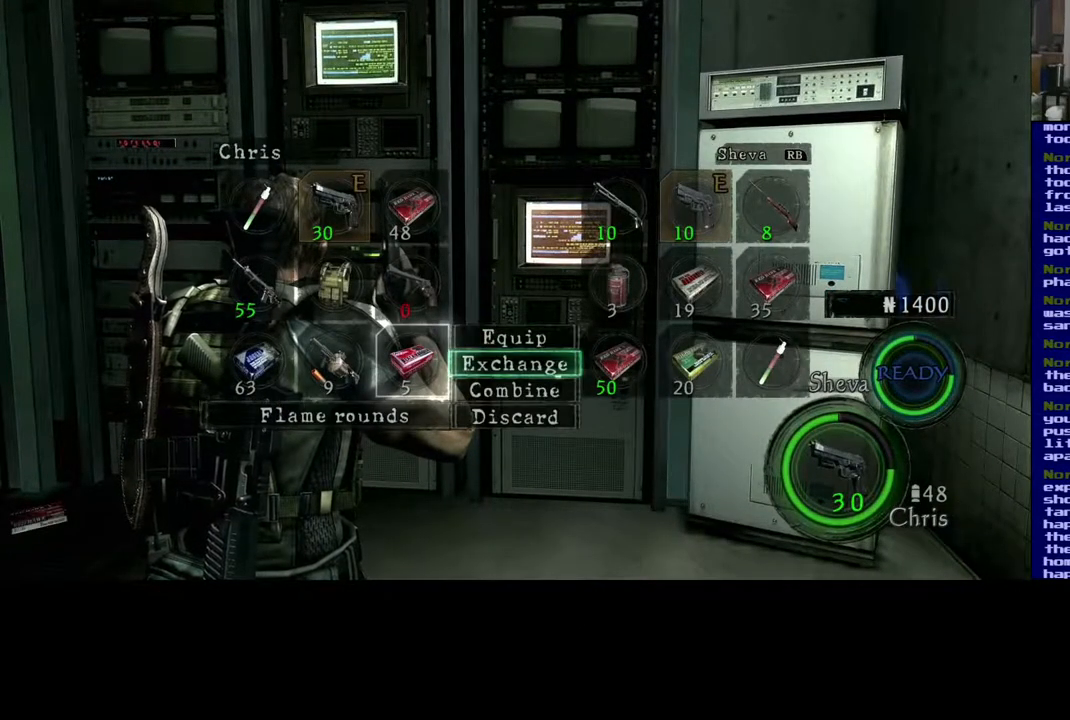
{"buttons": [], "left_stick": "center", "right_stick": "center", "events": [[33, "left_stick", "down"], [183, "left_stick", "center"], [333, "A", "down"], [417, "A", "up"]]}
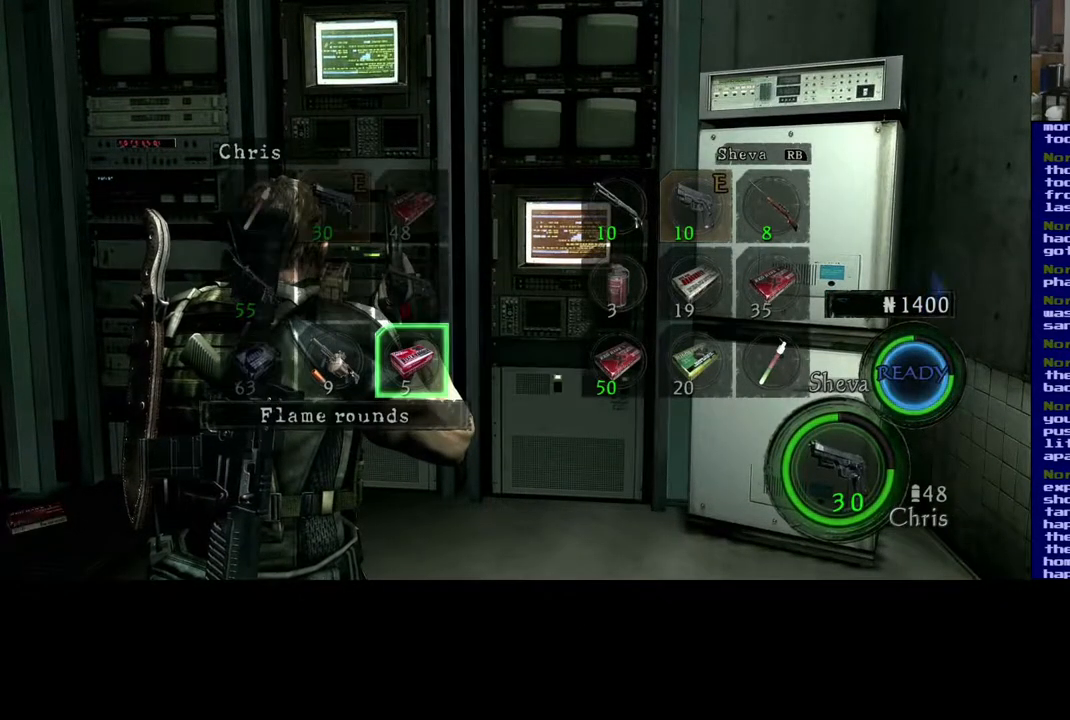
{"buttons": [], "left_stick": "center", "right_stick": "center", "events": [[83, "left_stick", "left"], [233, "left_stick", "center"], [367, "A", "down"], [483, "A", "up"]]}
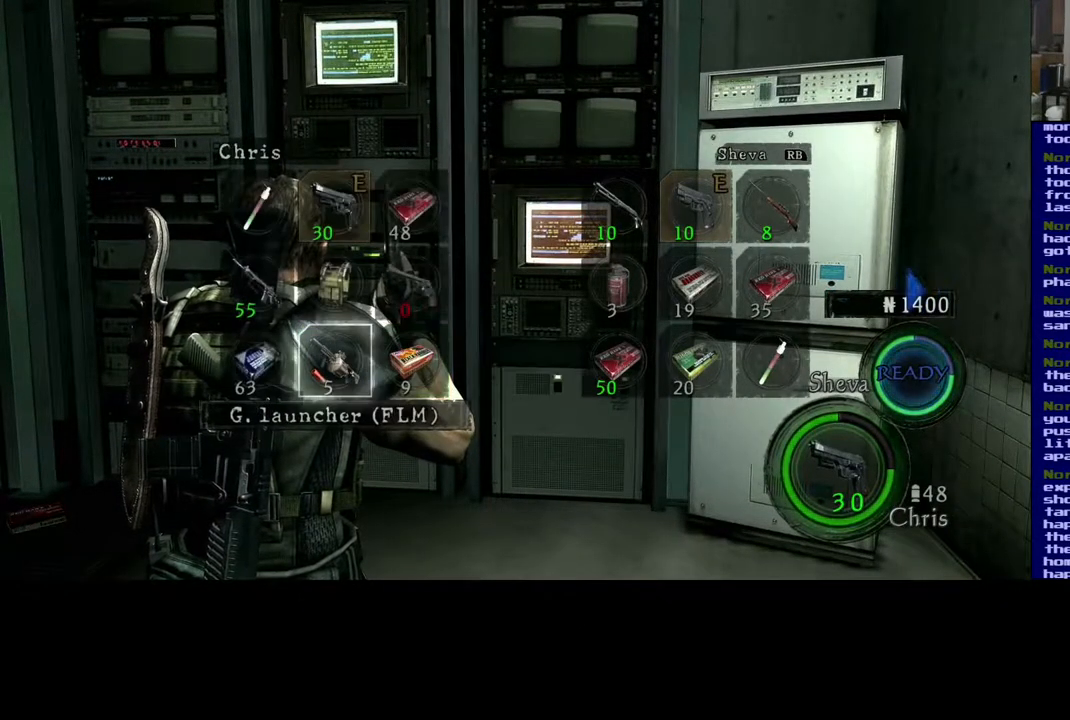
{"buttons": [], "left_stick": "center", "right_stick": "center", "events": []}
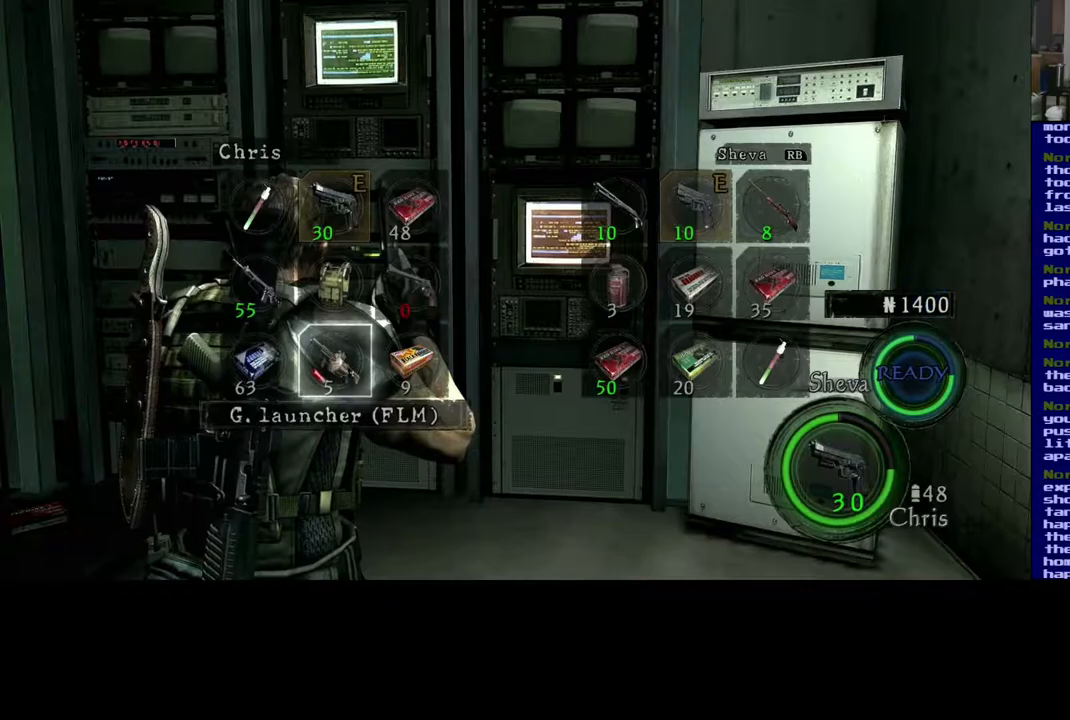
{"buttons": [], "left_stick": "center", "right_stick": "center", "events": [[150, "left_stick", "up"], [317, "left_stick", "center"]]}
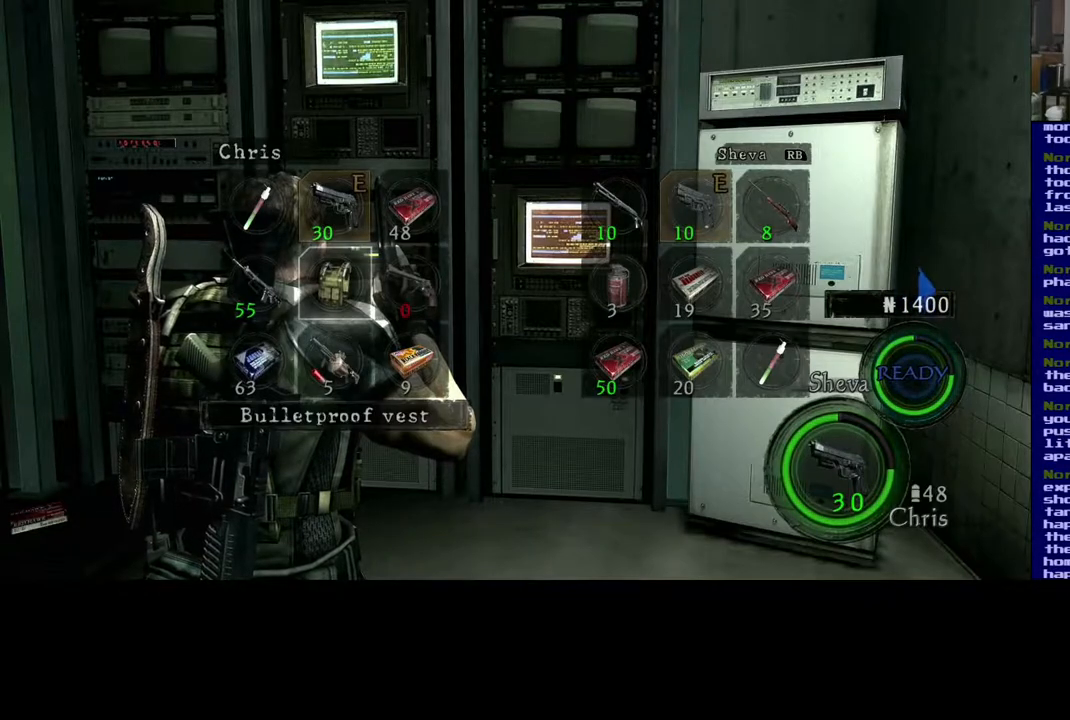
{"buttons": [], "left_stick": "center", "right_stick": "center", "events": [[167, "left_stick", "right"], [250, "left_stick", "center"], [283, "B", "down"], [417, "B", "up"]]}
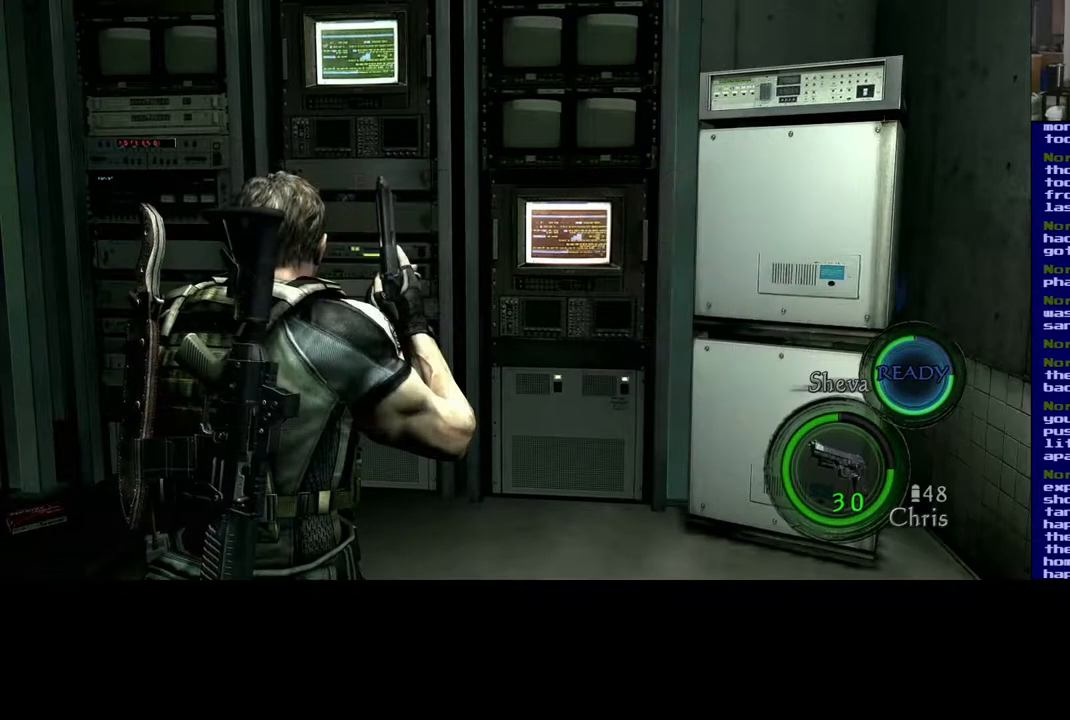
{"buttons": [], "left_stick": "right", "right_stick": "right", "events": [[283, "left_stick", "right"], [350, "right_stick", "right"]]}
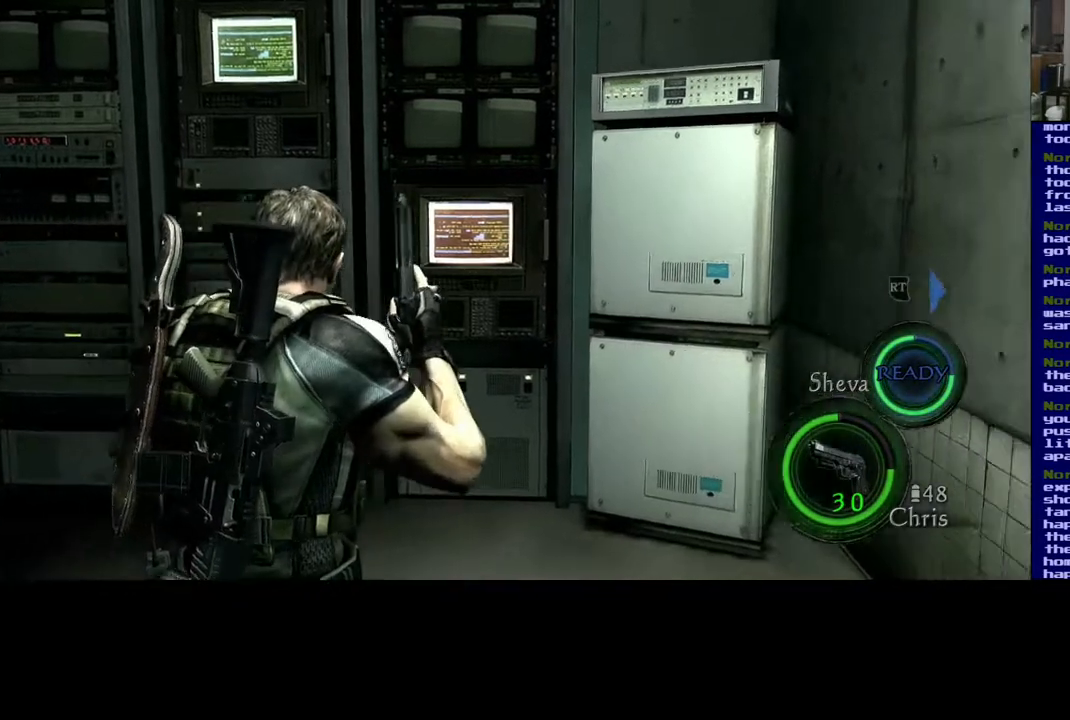
{"buttons": [], "left_stick": "up-right", "right_stick": "right", "events": [[350, "left_stick", "up-right"]]}
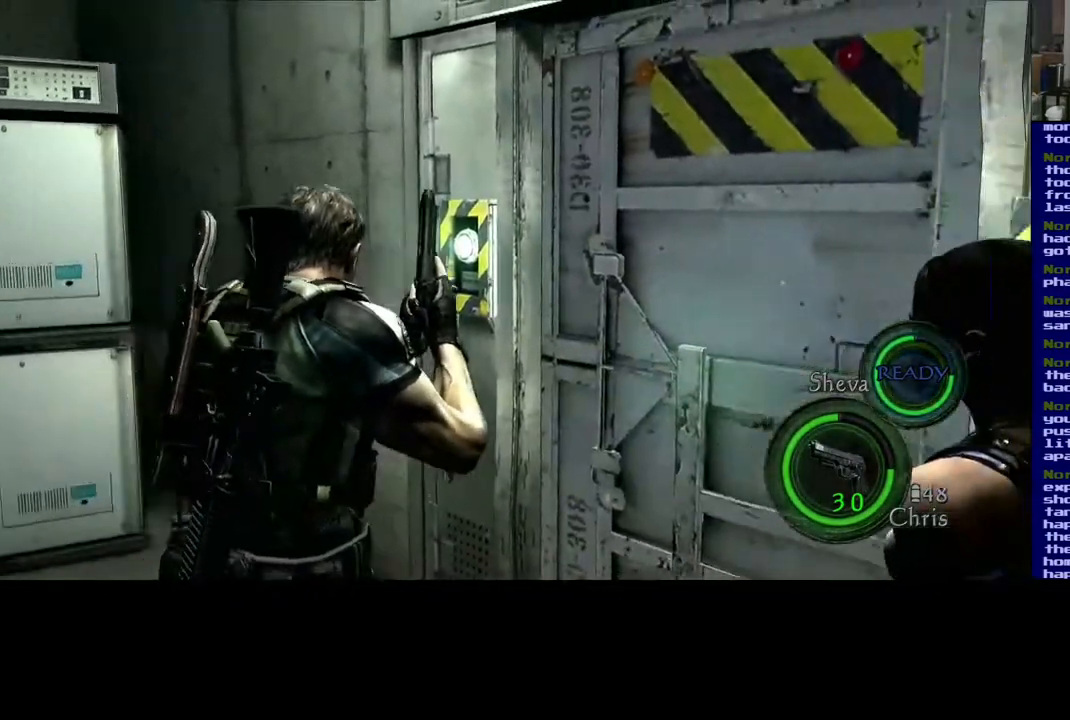
{"buttons": [], "left_stick": "up", "right_stick": "center", "events": [[233, "right_stick", "center"], [467, "left_stick", "up"]]}
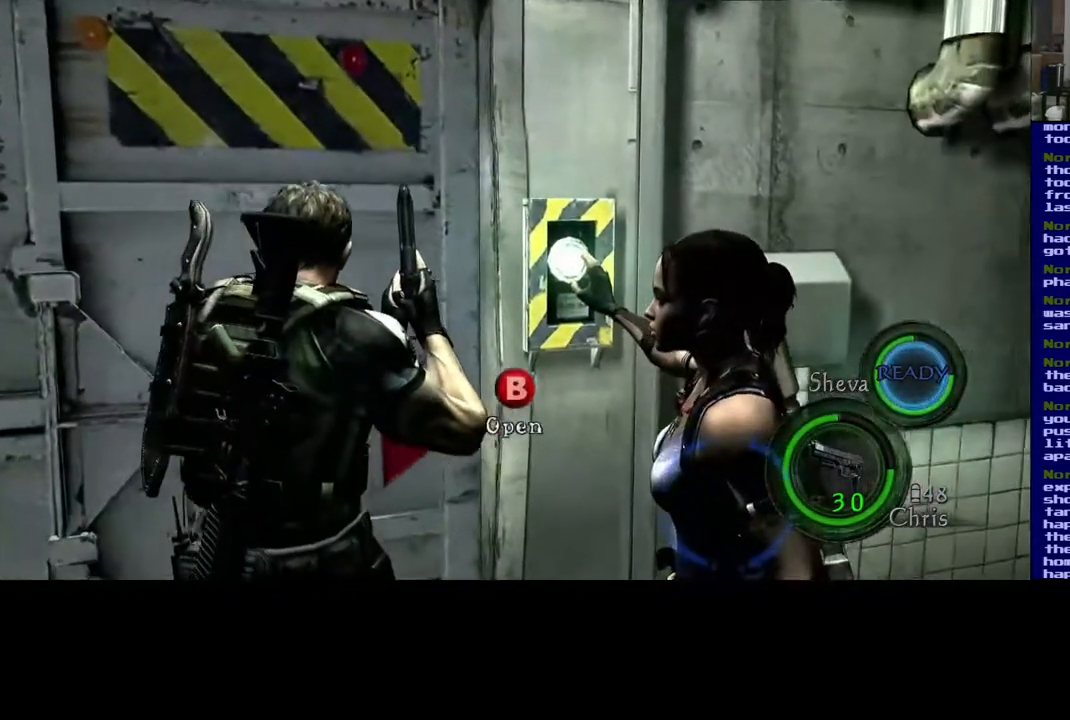
{"buttons": [], "left_stick": "center", "right_stick": "center", "events": [[33, "left_stick", "up-left"], [150, "X", "down"], [217, "left_stick", "center"], [267, "X", "up"]]}
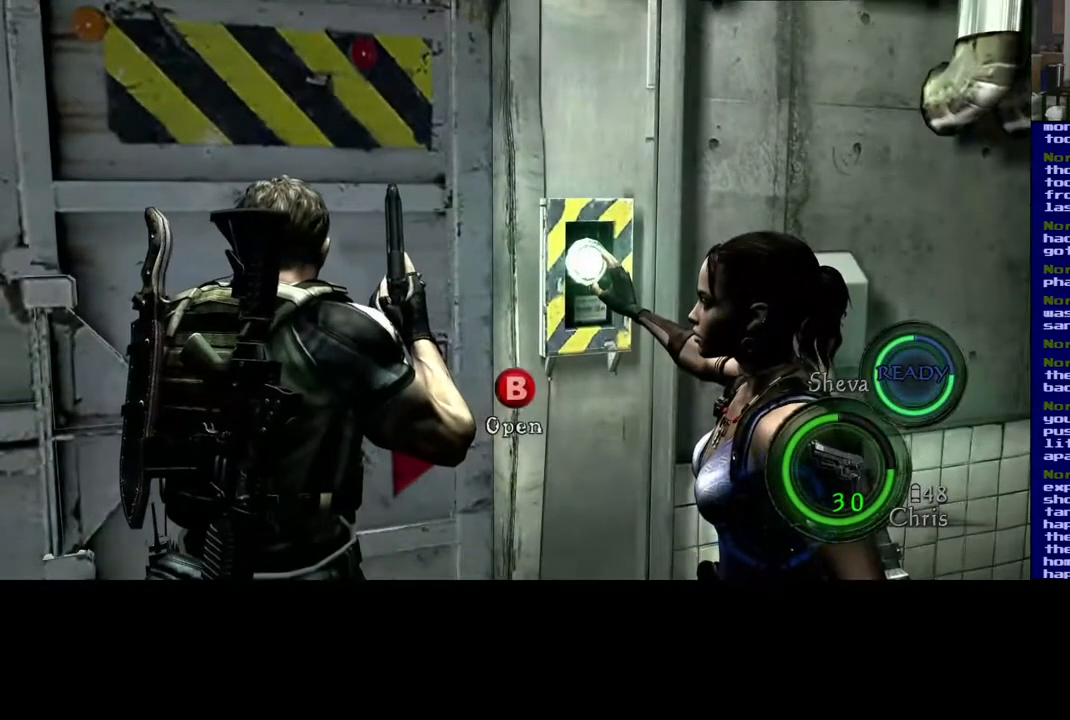
{"buttons": [], "left_stick": "center", "right_stick": "center", "events": [[83, "B", "down"], [183, "B", "up"]]}